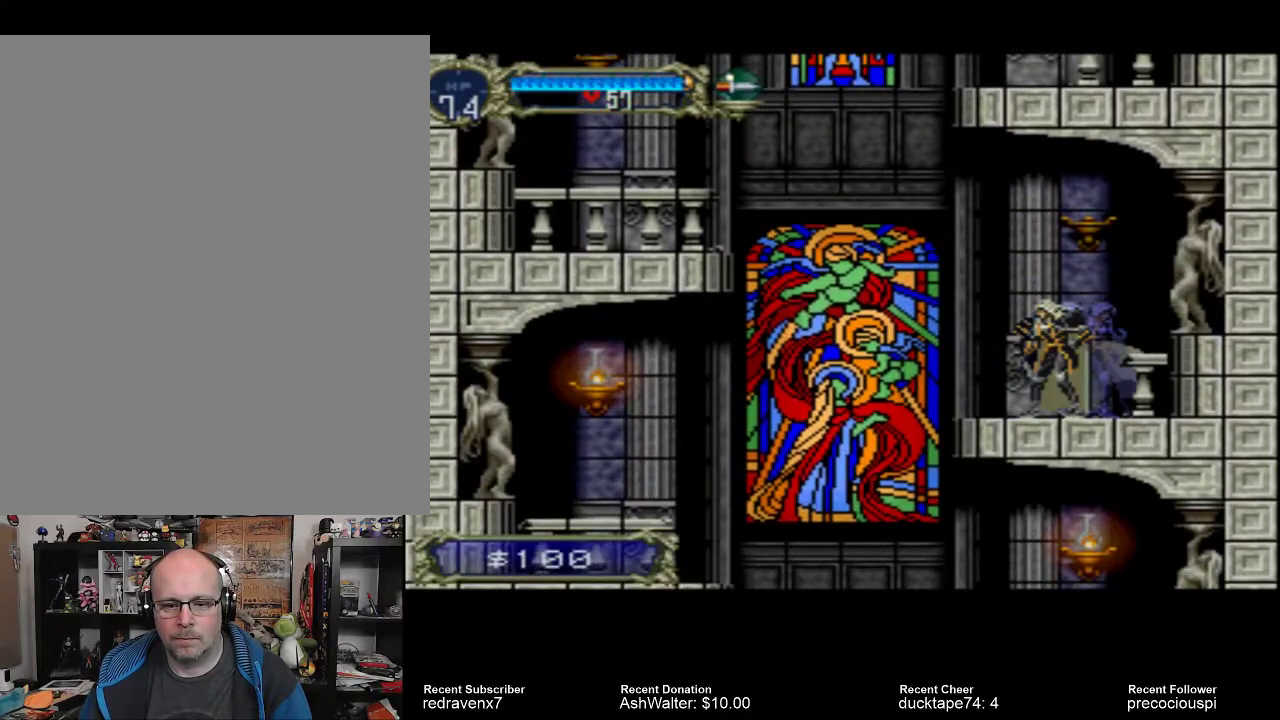
Gameplay with a controller (PlayStation layout); each line is a JSON object with the inputs held at the frame after it. "events" lists button and stick changes between this image and that frame as [ms after this image, input, new state], when the widget could be followed in between. Not read: L3 R3 left_stick right_stick.
{"buttons": ["CROSS"], "events": [[233, "CROSS", "down"]]}
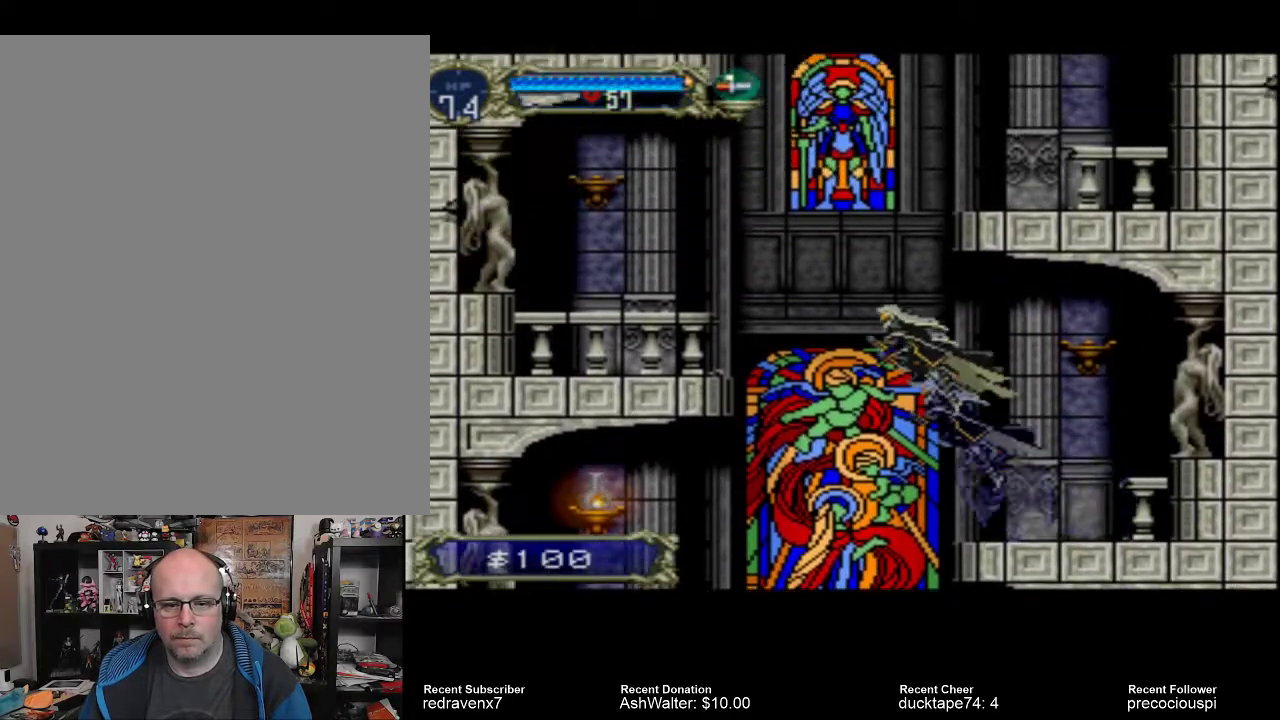
{"buttons": [], "events": [[233, "CROSS", "up"]]}
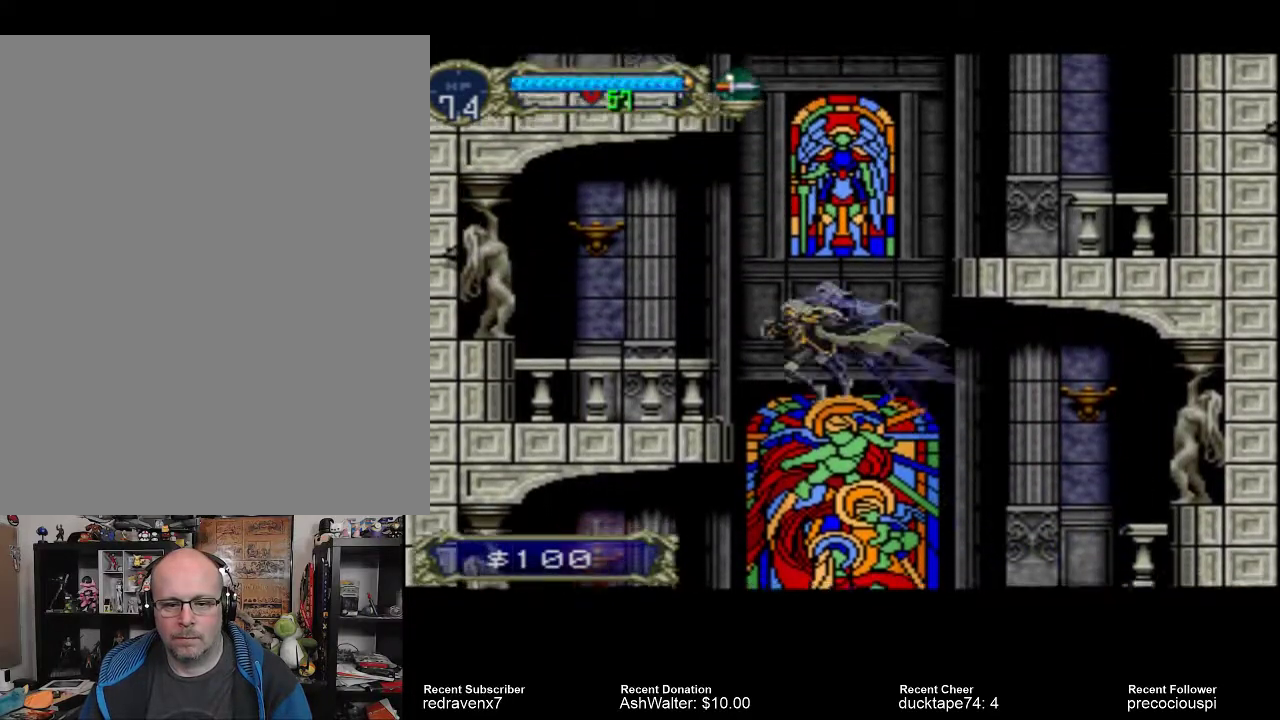
{"buttons": ["SQUARE"], "events": [[433, "SQUARE", "down"]]}
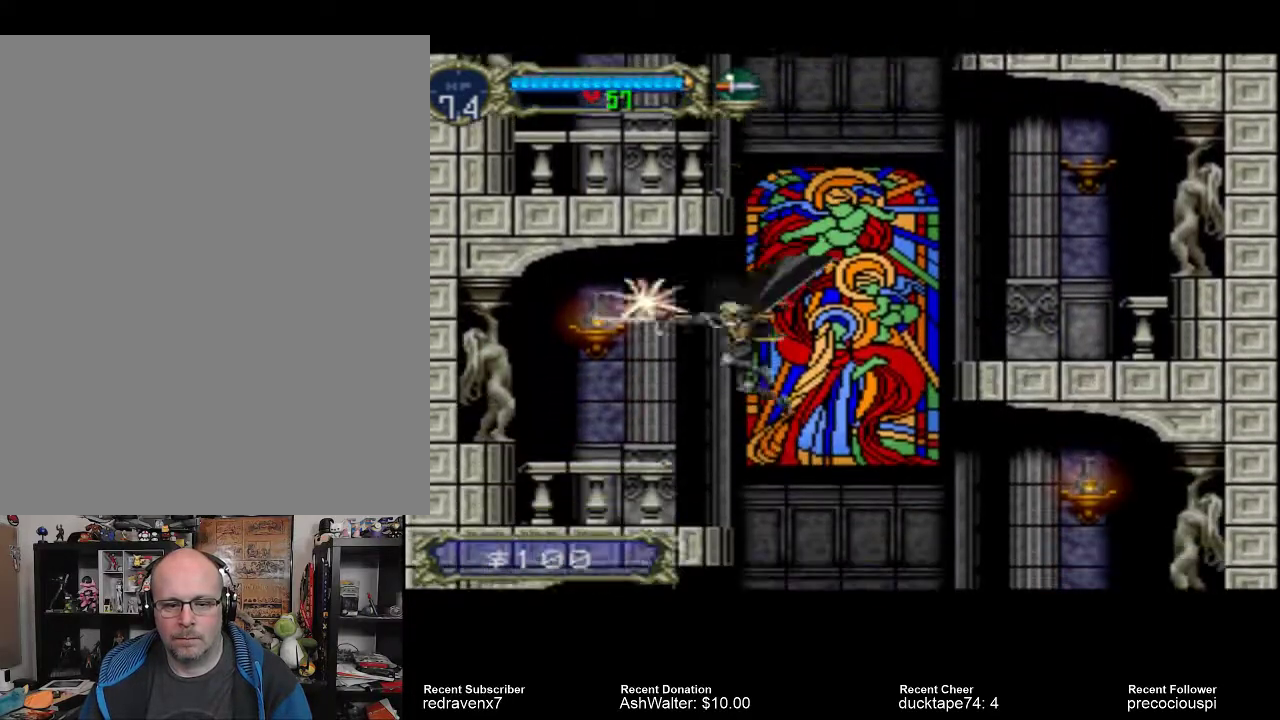
{"buttons": [], "events": [[100, "SQUARE", "up"]]}
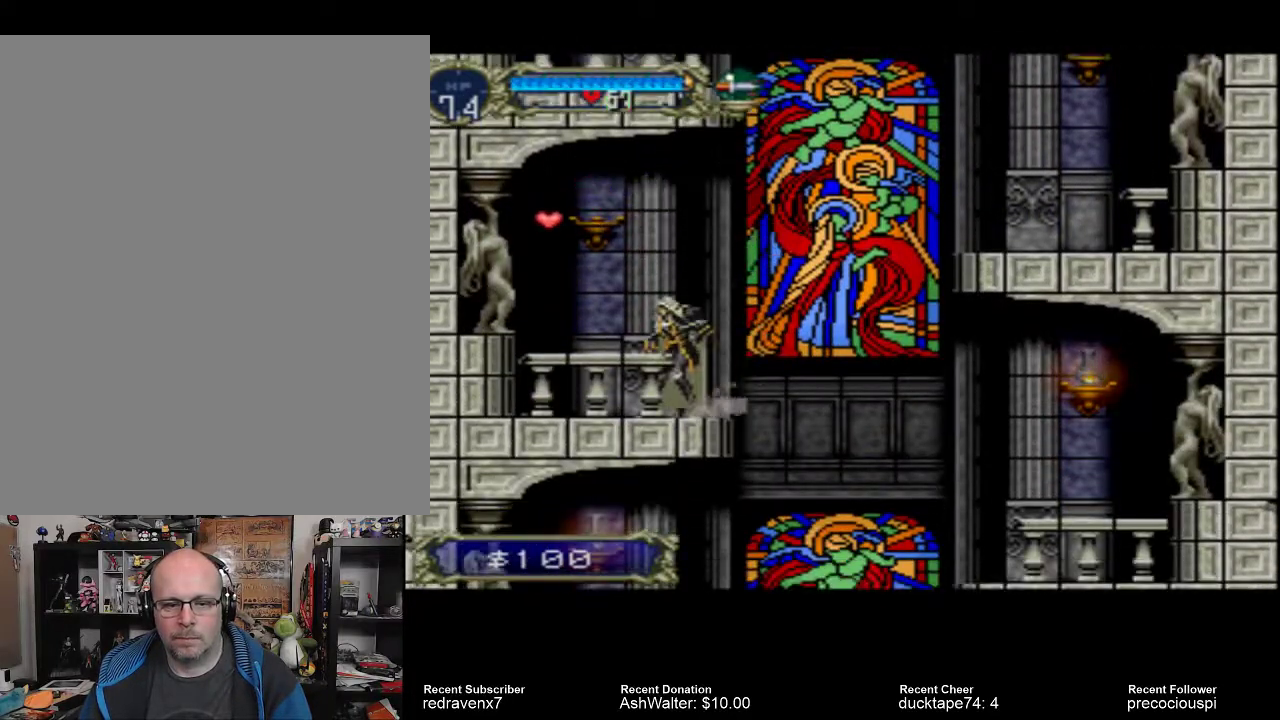
{"buttons": [], "events": [[167, "CROSS", "down"], [267, "CROSS", "up"]]}
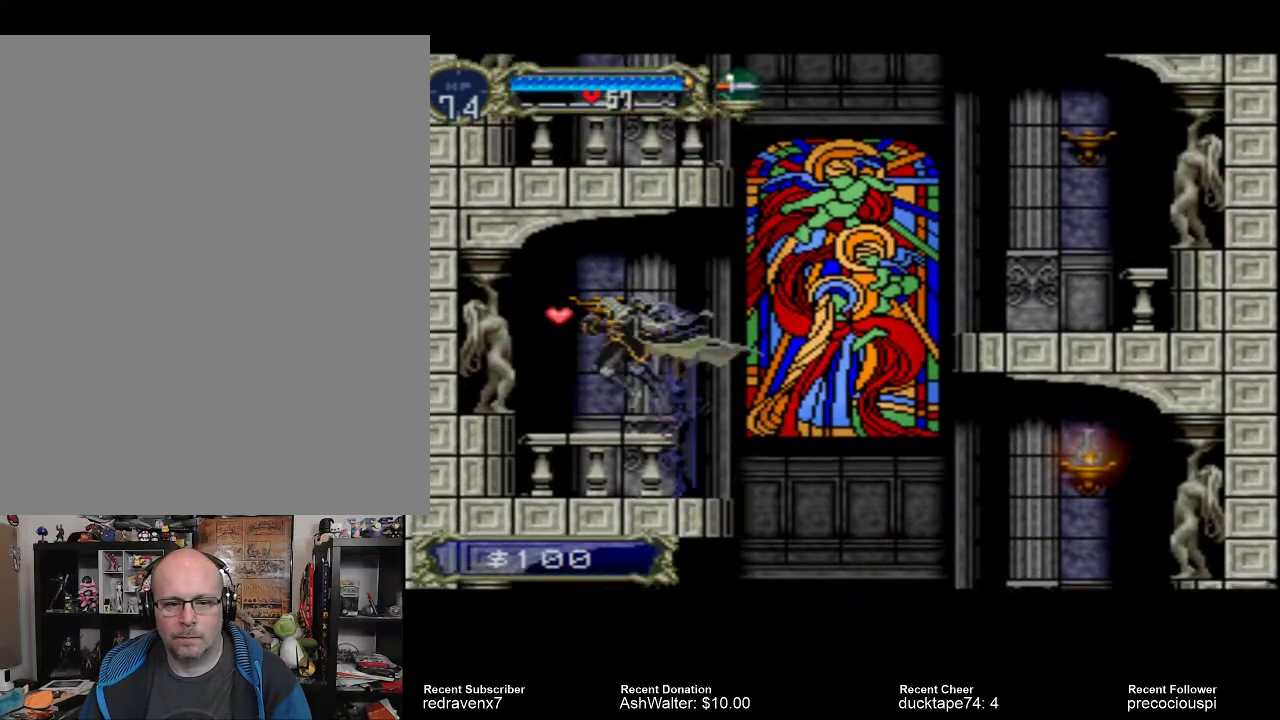
{"buttons": [], "events": []}
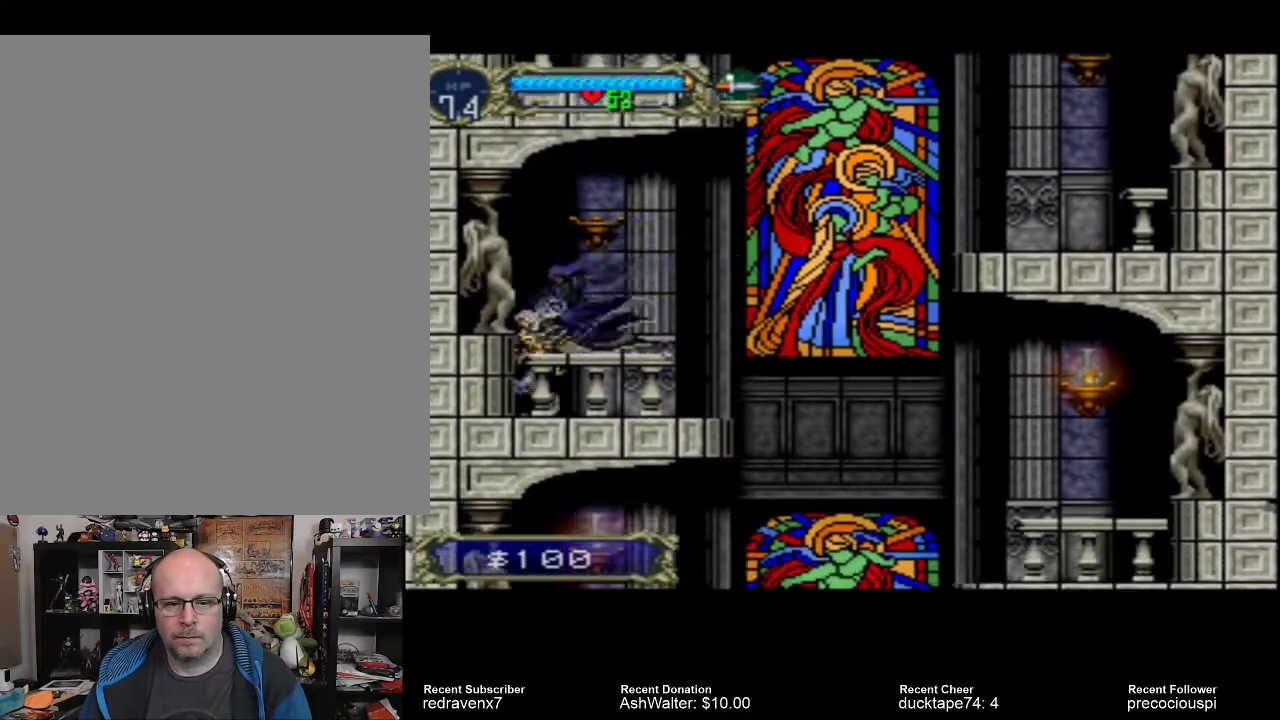
{"buttons": ["CROSS"], "events": [[300, "CROSS", "down"]]}
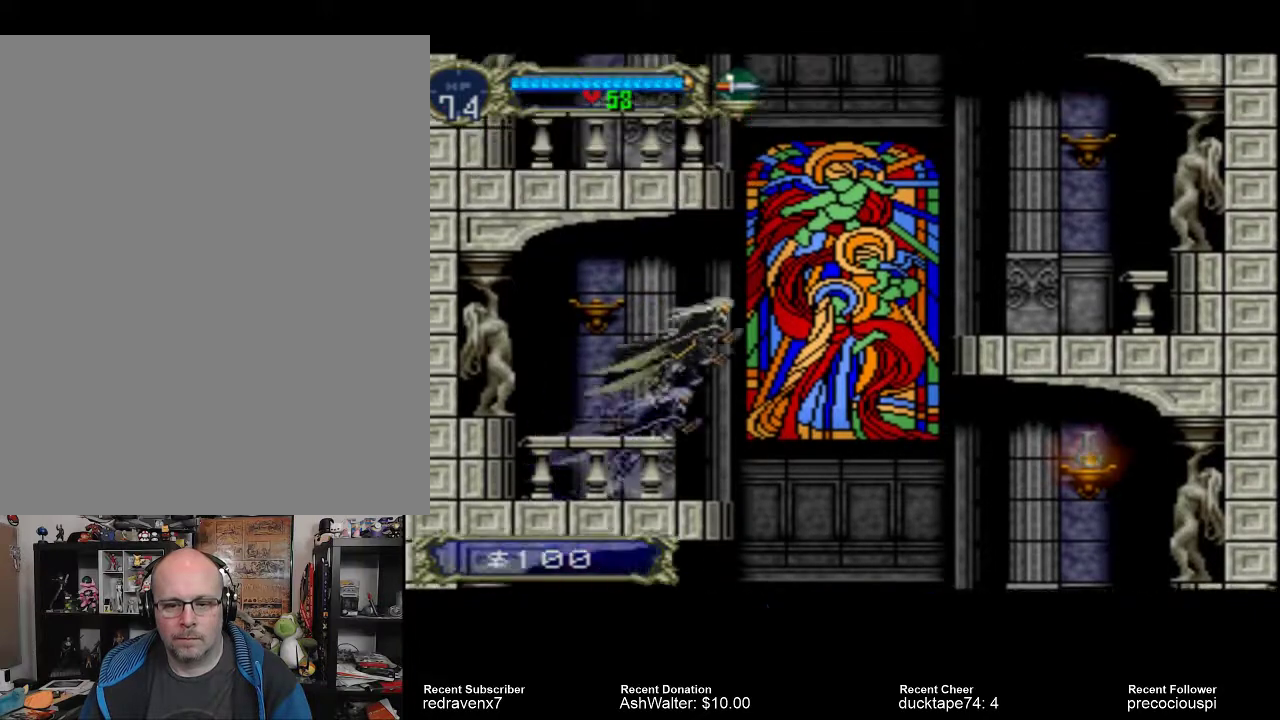
{"buttons": ["CROSS"], "events": []}
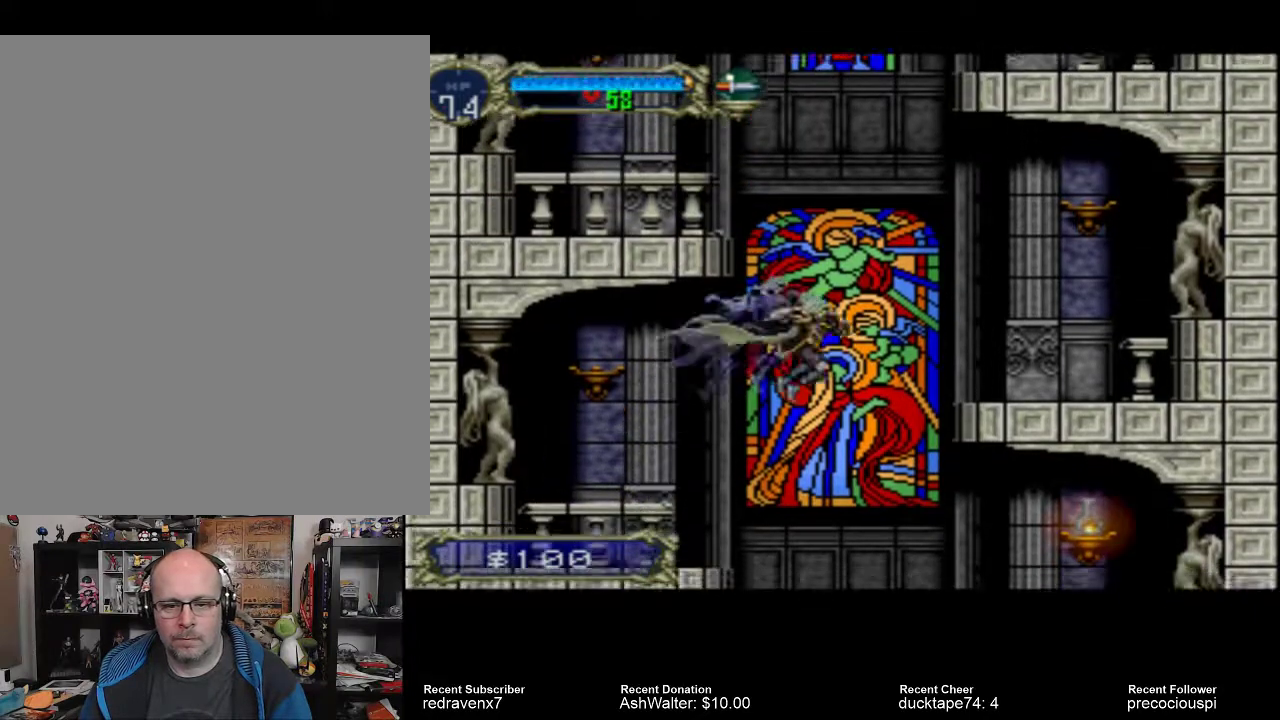
{"buttons": ["SQUARE"], "events": [[167, "CROSS", "up"], [400, "SQUARE", "down"]]}
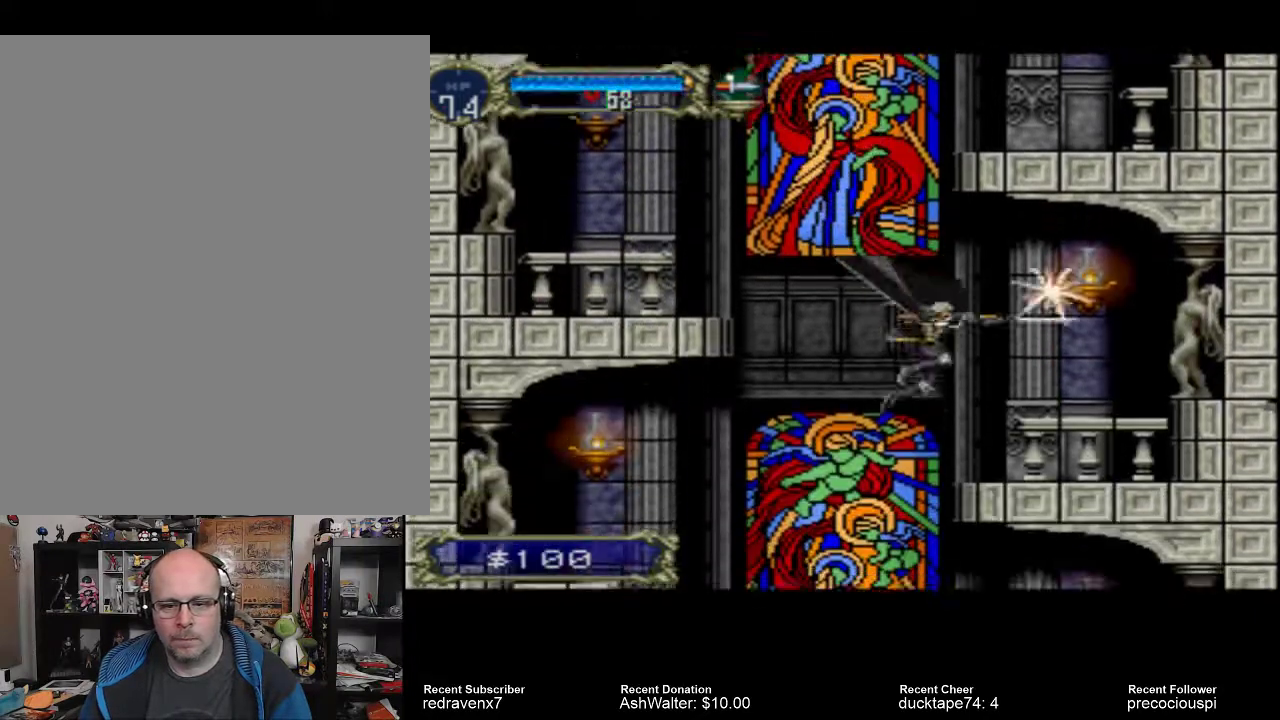
{"buttons": [], "events": [[67, "SQUARE", "up"]]}
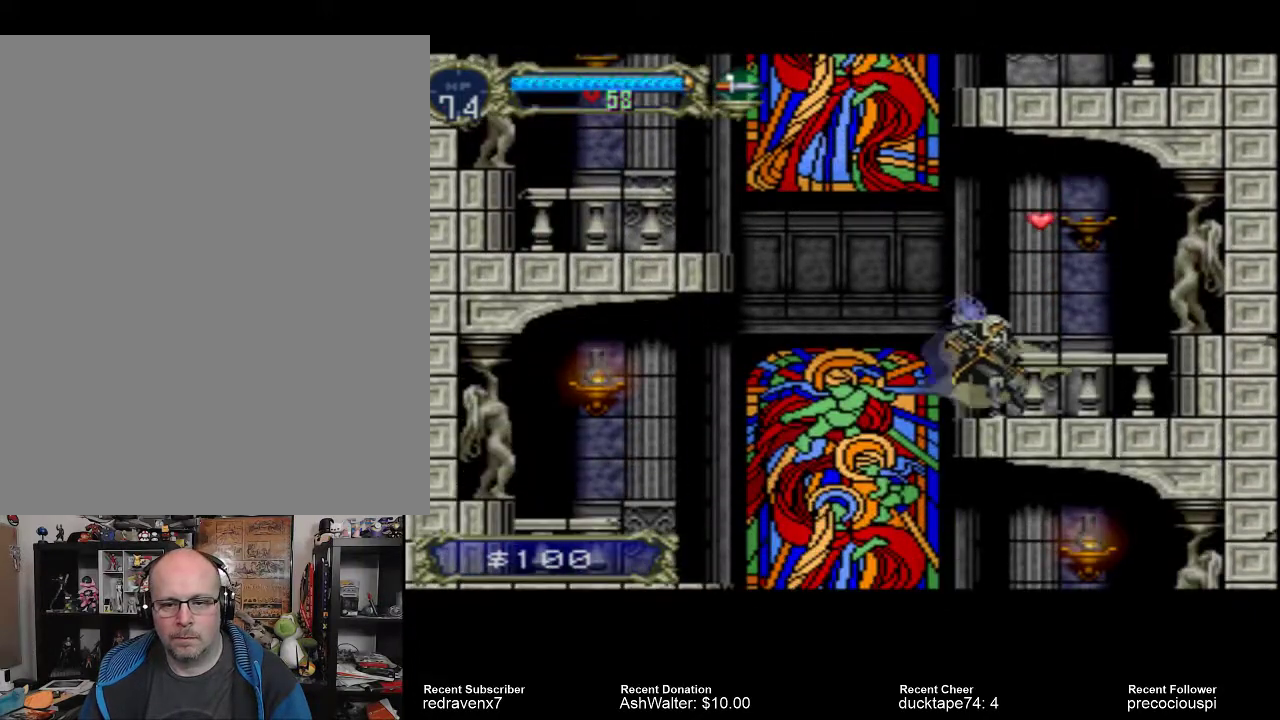
{"buttons": [], "events": [[133, "CROSS", "down"], [267, "CROSS", "up"]]}
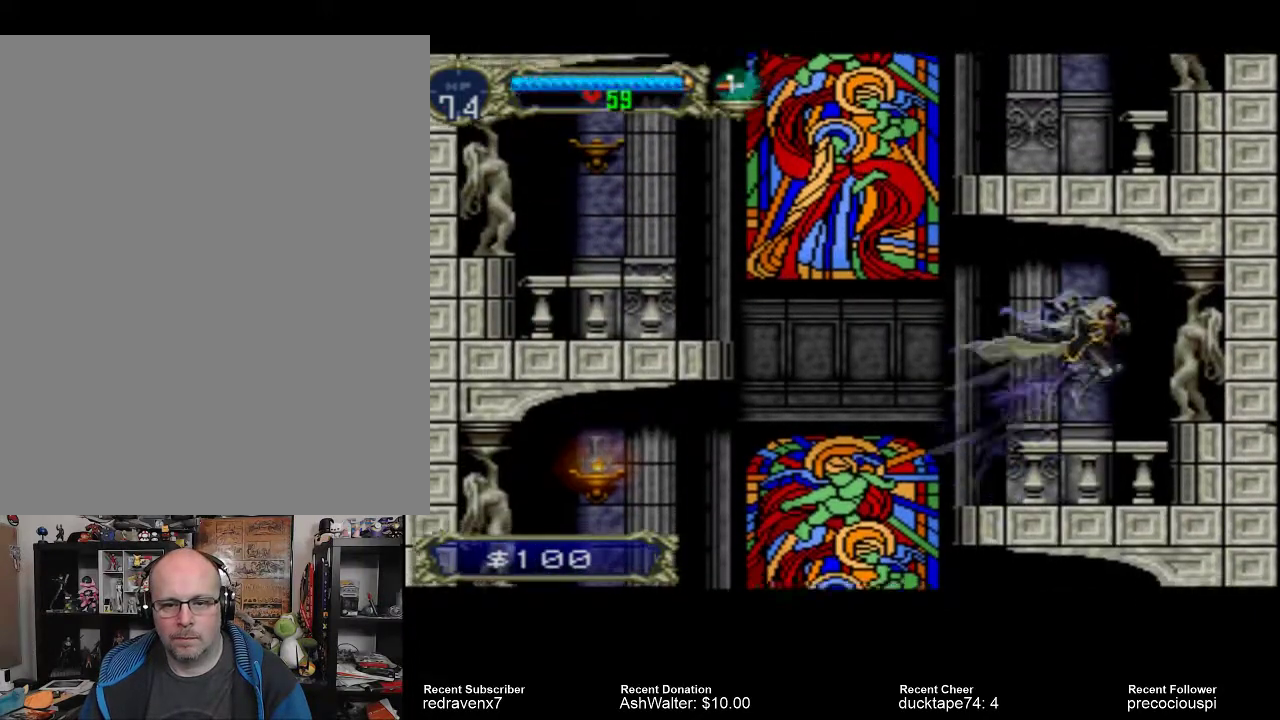
{"buttons": [], "events": []}
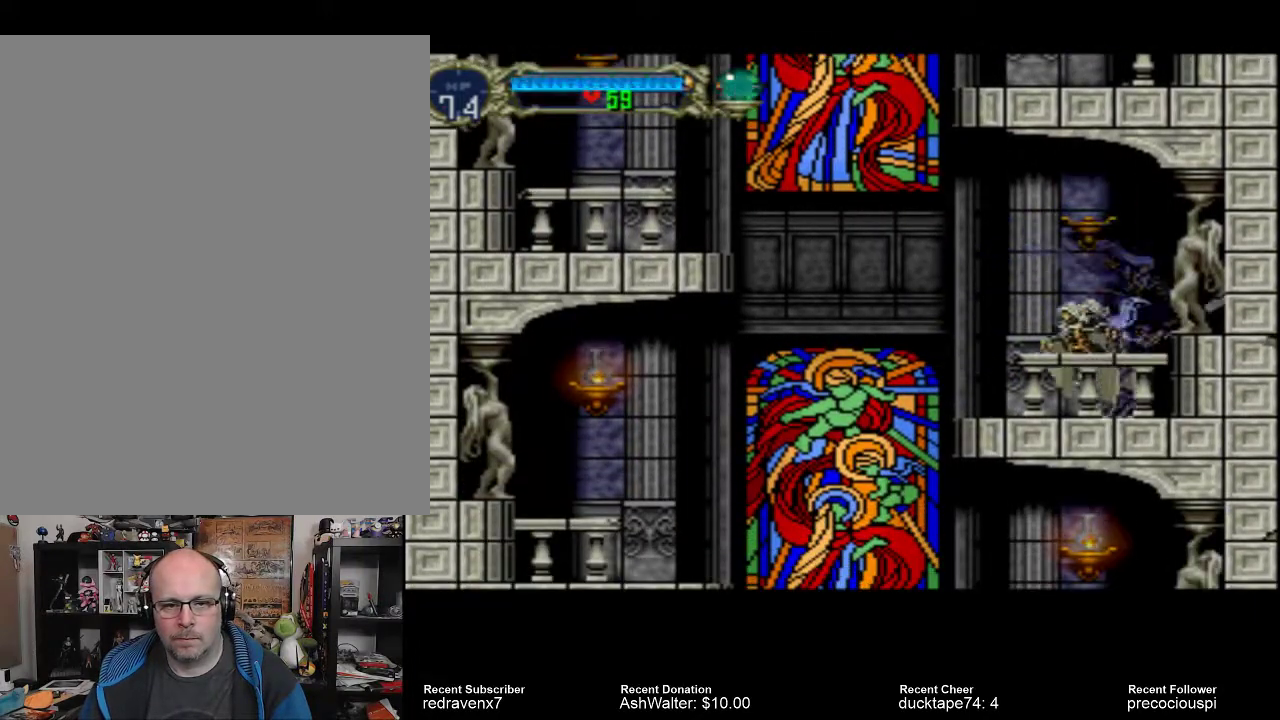
{"buttons": ["CROSS"], "events": [[300, "CROSS", "down"]]}
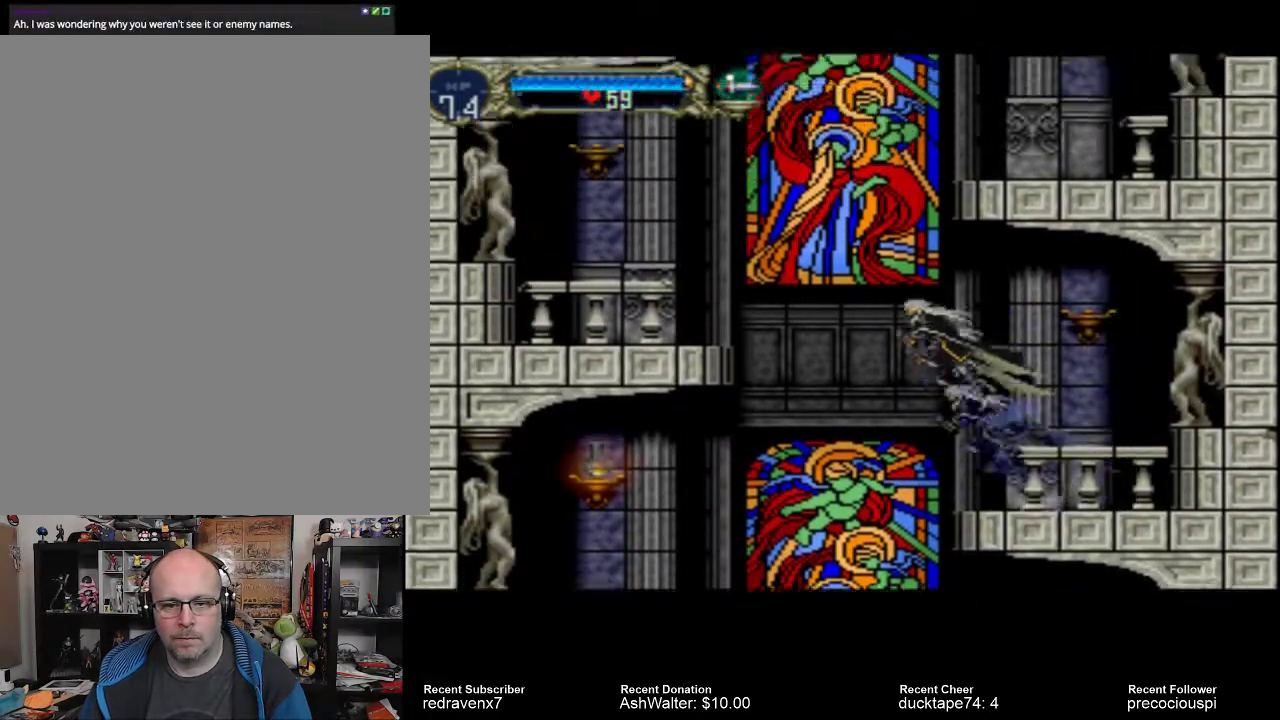
{"buttons": [], "events": [[300, "CROSS", "up"]]}
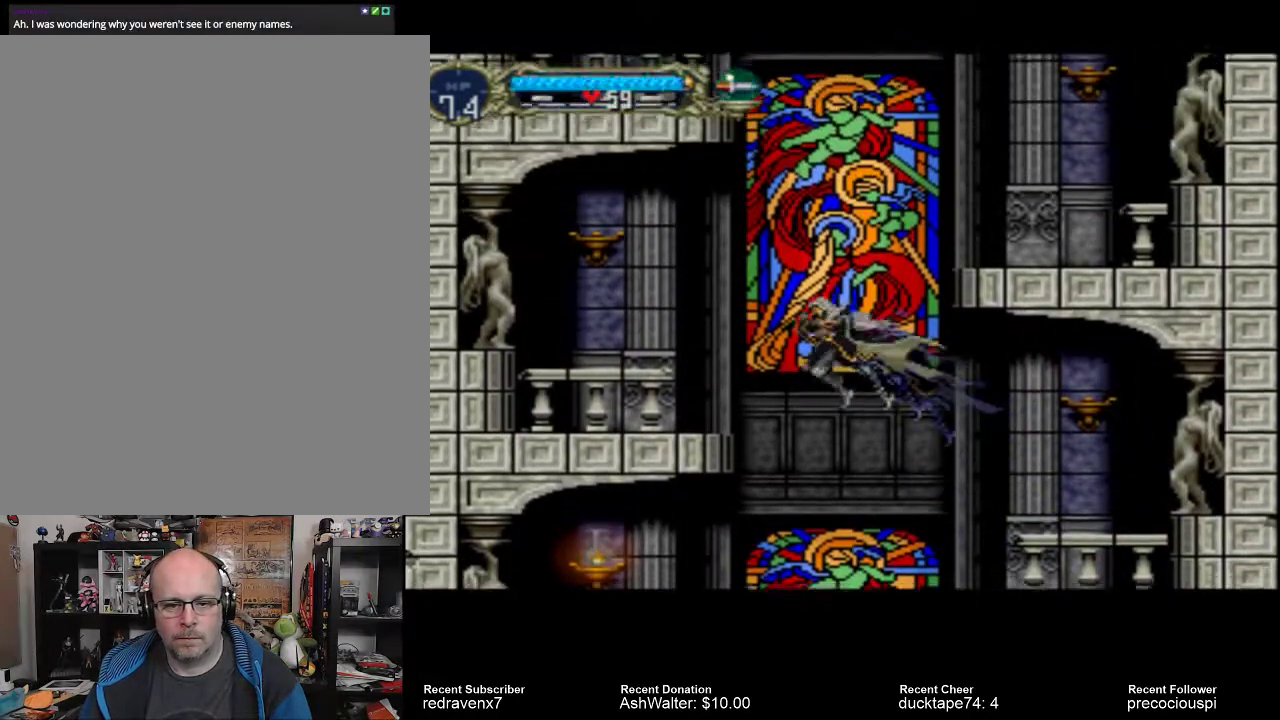
{"buttons": ["SQUARE"], "events": [[500, "SQUARE", "down"]]}
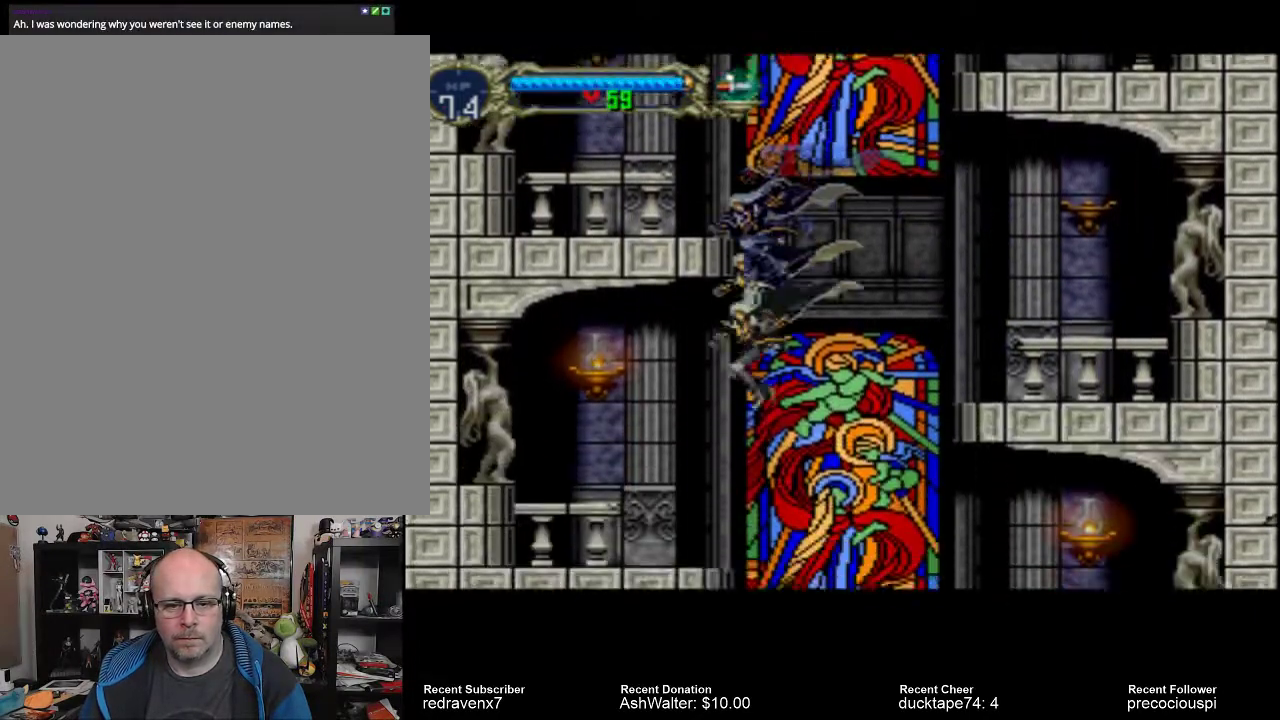
{"buttons": [], "events": [[200, "SQUARE", "up"]]}
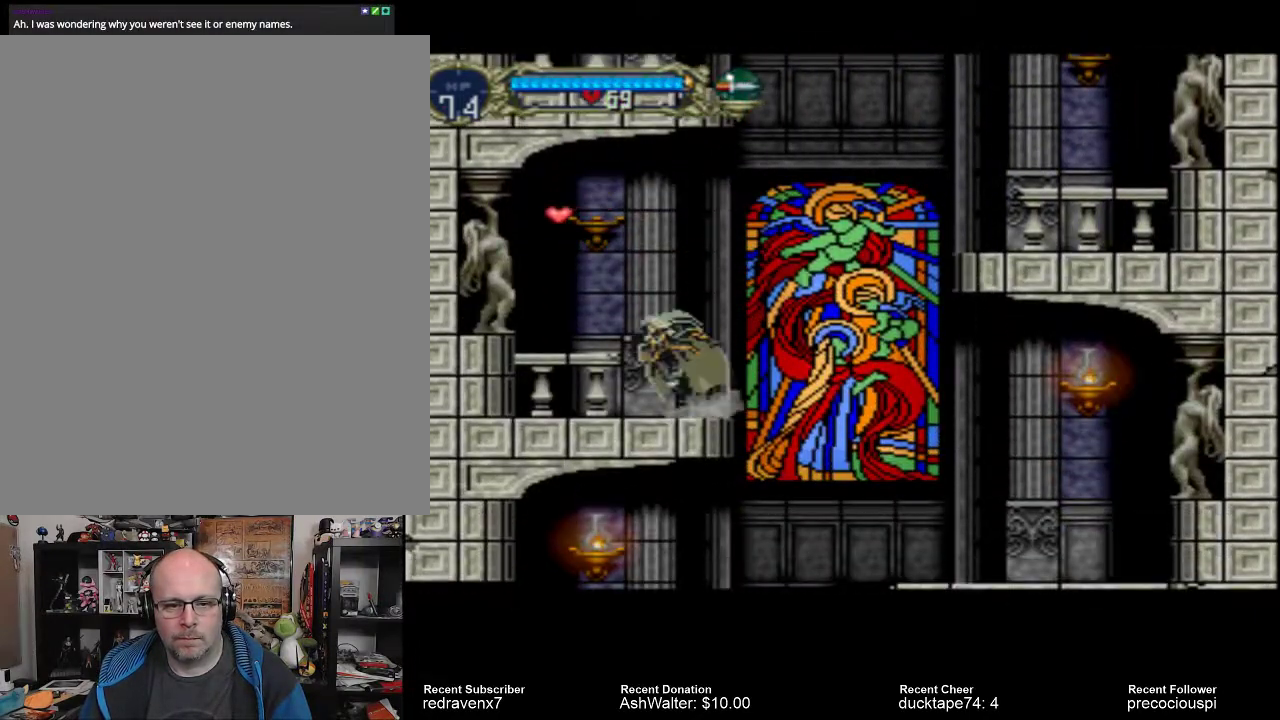
{"buttons": [], "events": [[200, "CROSS", "down"], [367, "CROSS", "up"]]}
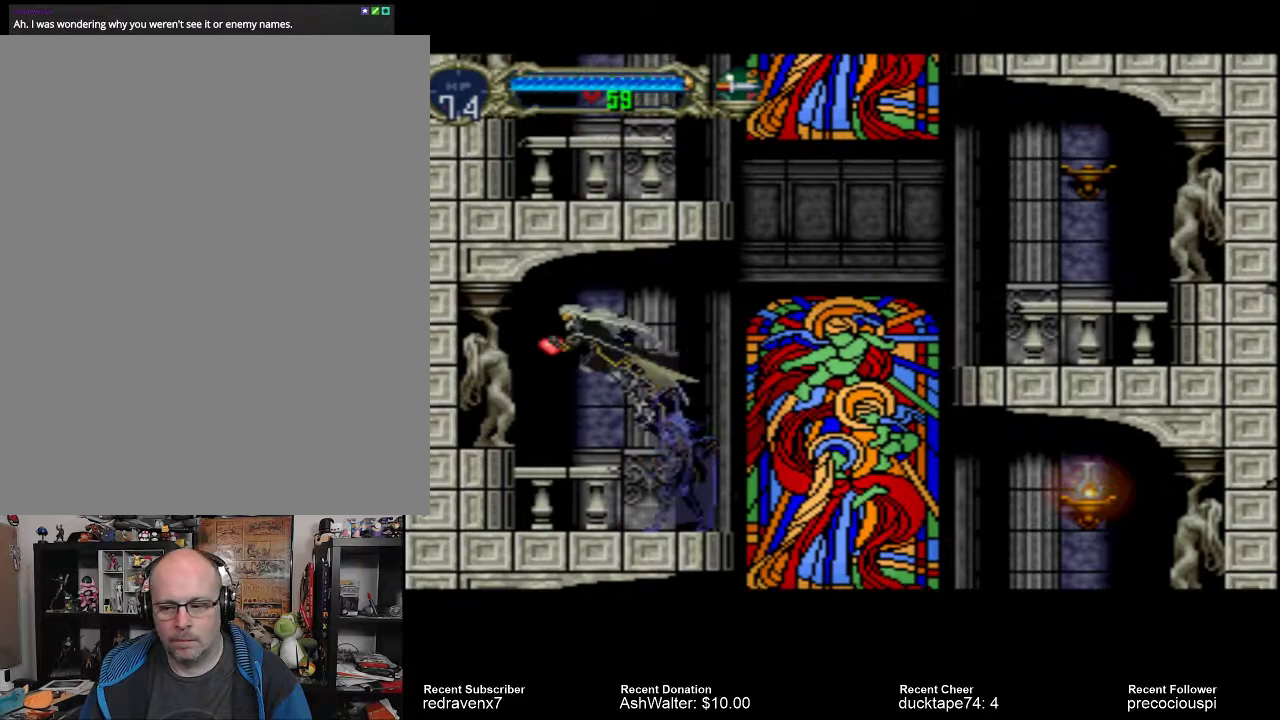
{"buttons": [], "events": []}
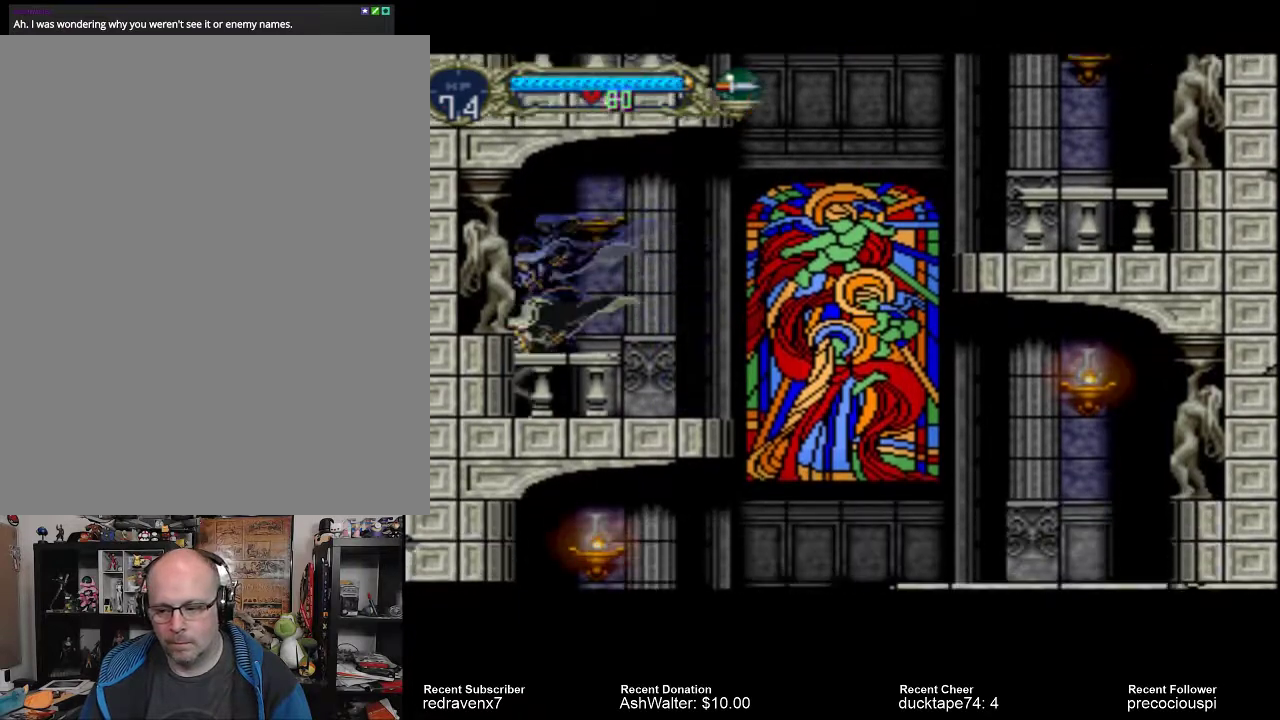
{"buttons": [], "events": []}
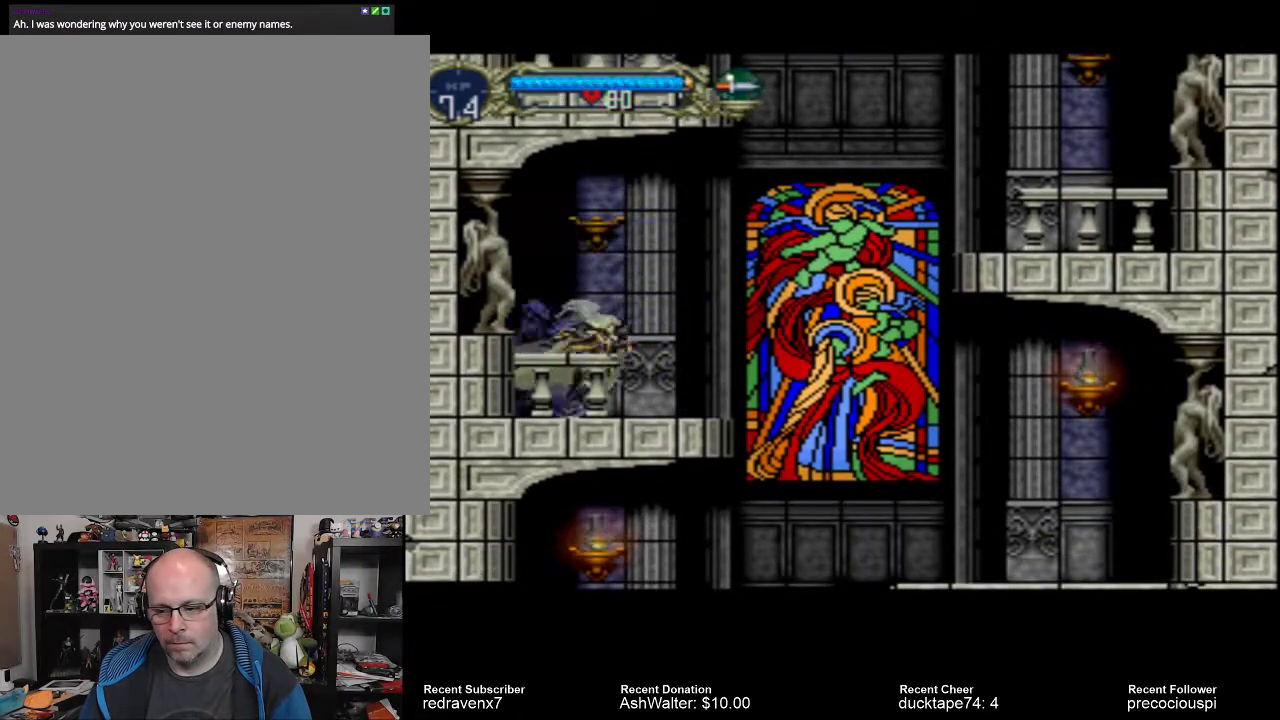
{"buttons": [], "events": []}
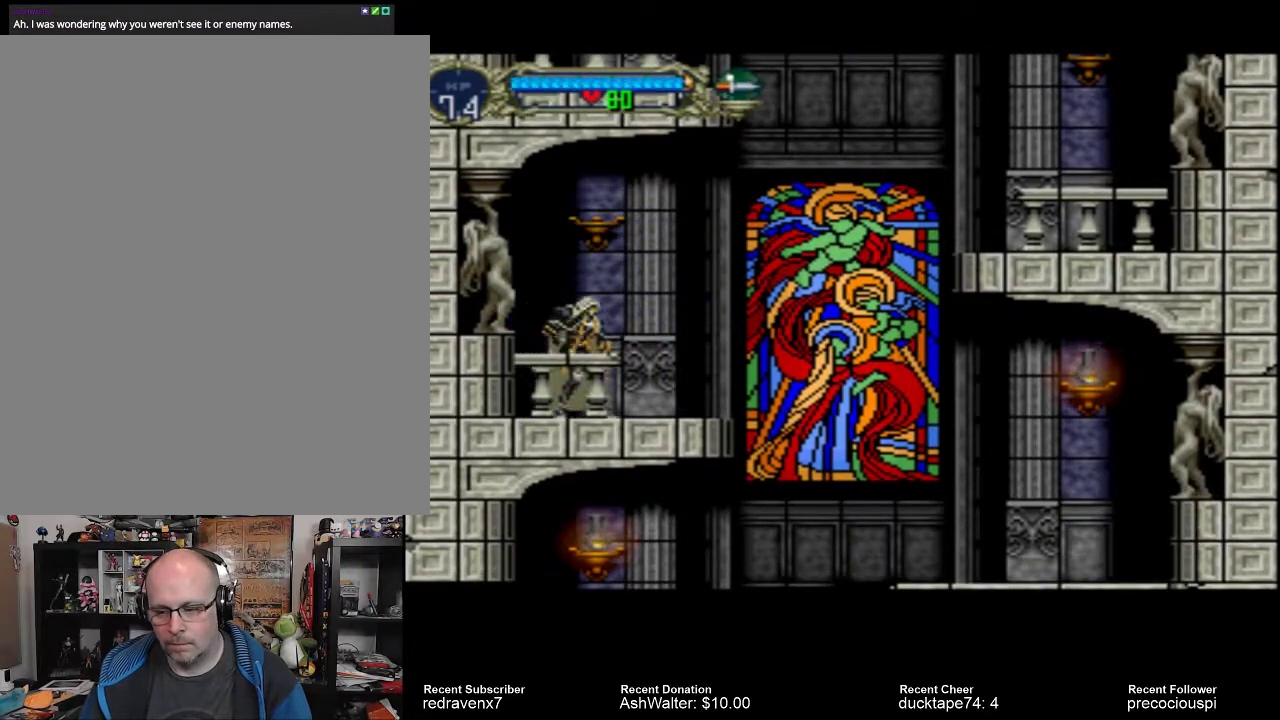
{"buttons": [], "events": []}
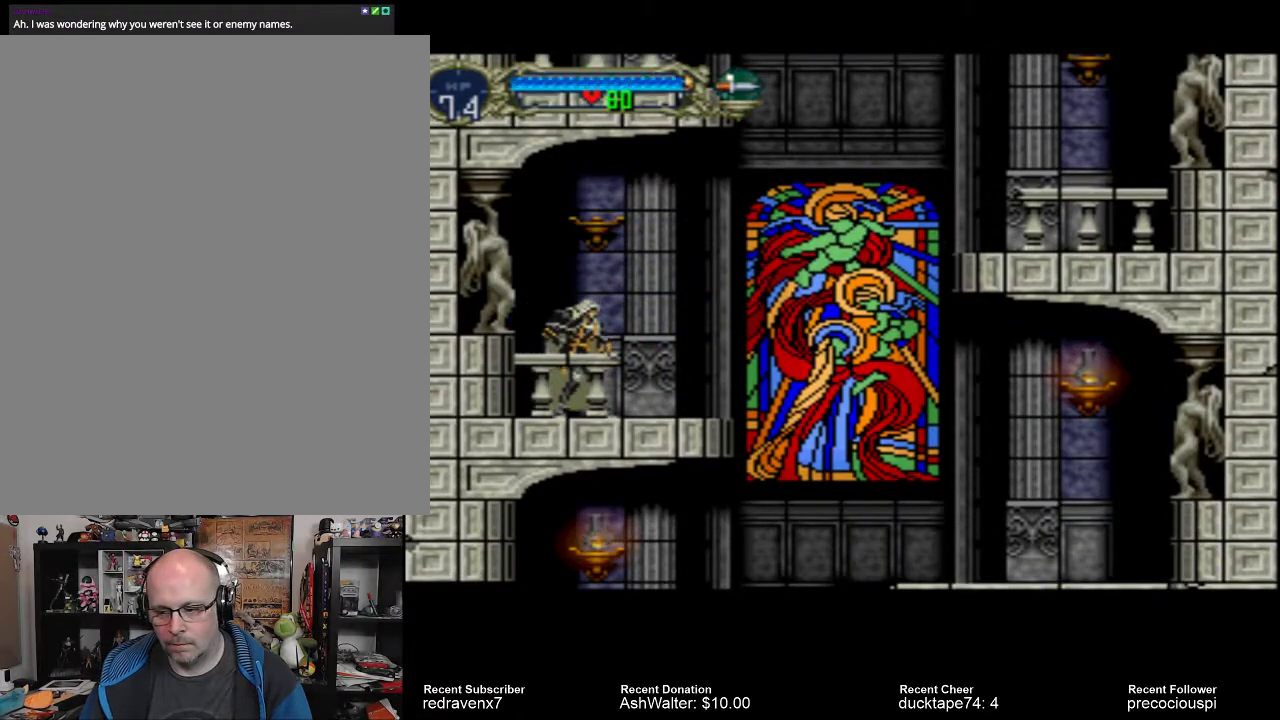
{"buttons": [], "events": []}
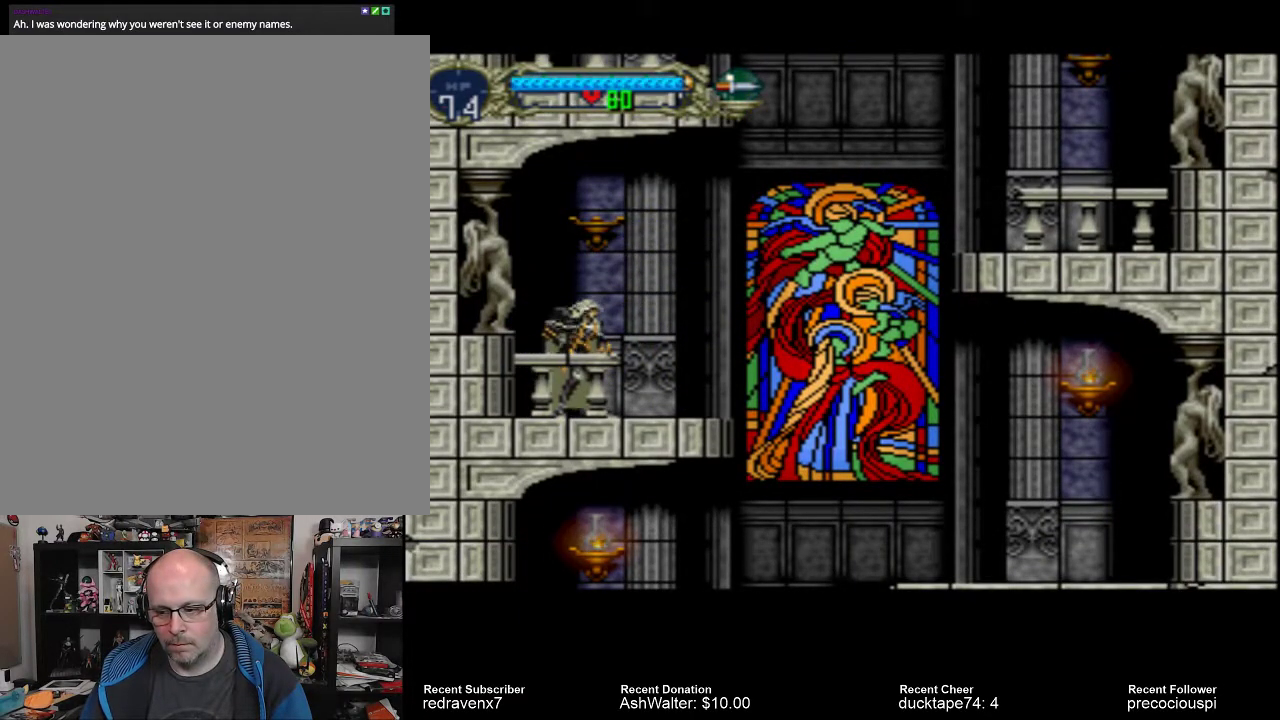
{"buttons": [], "events": []}
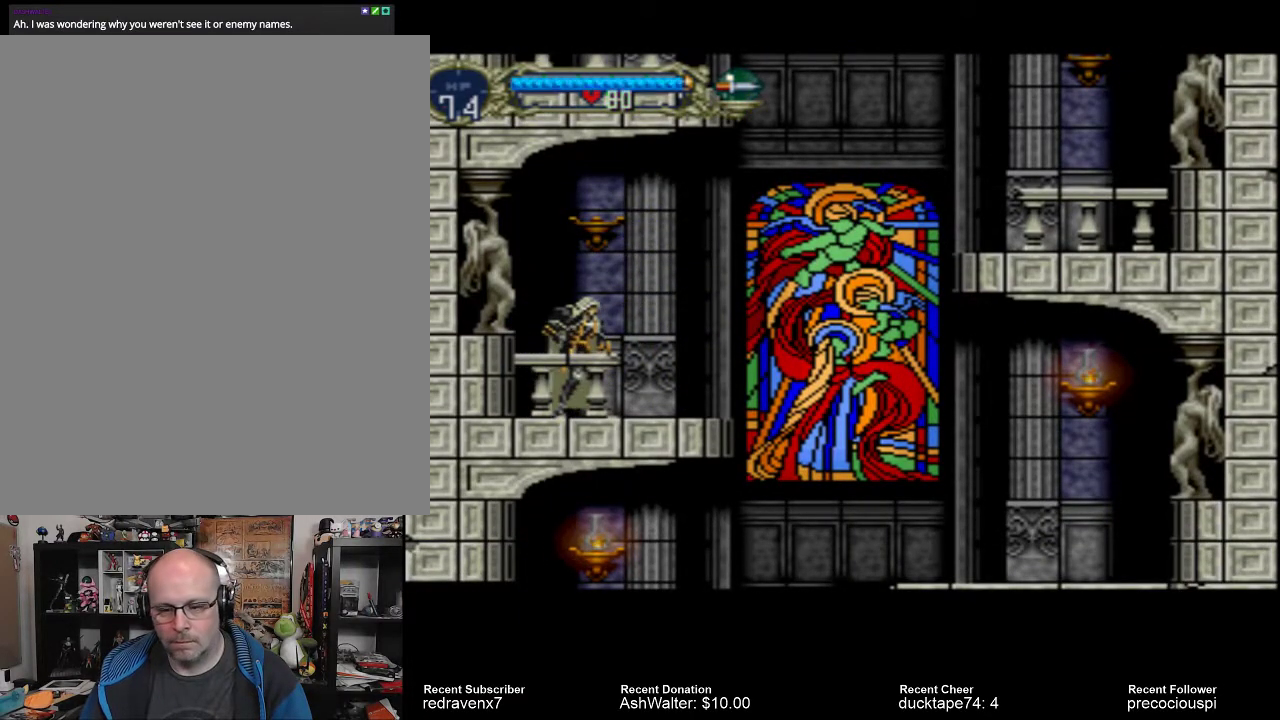
{"buttons": [], "events": []}
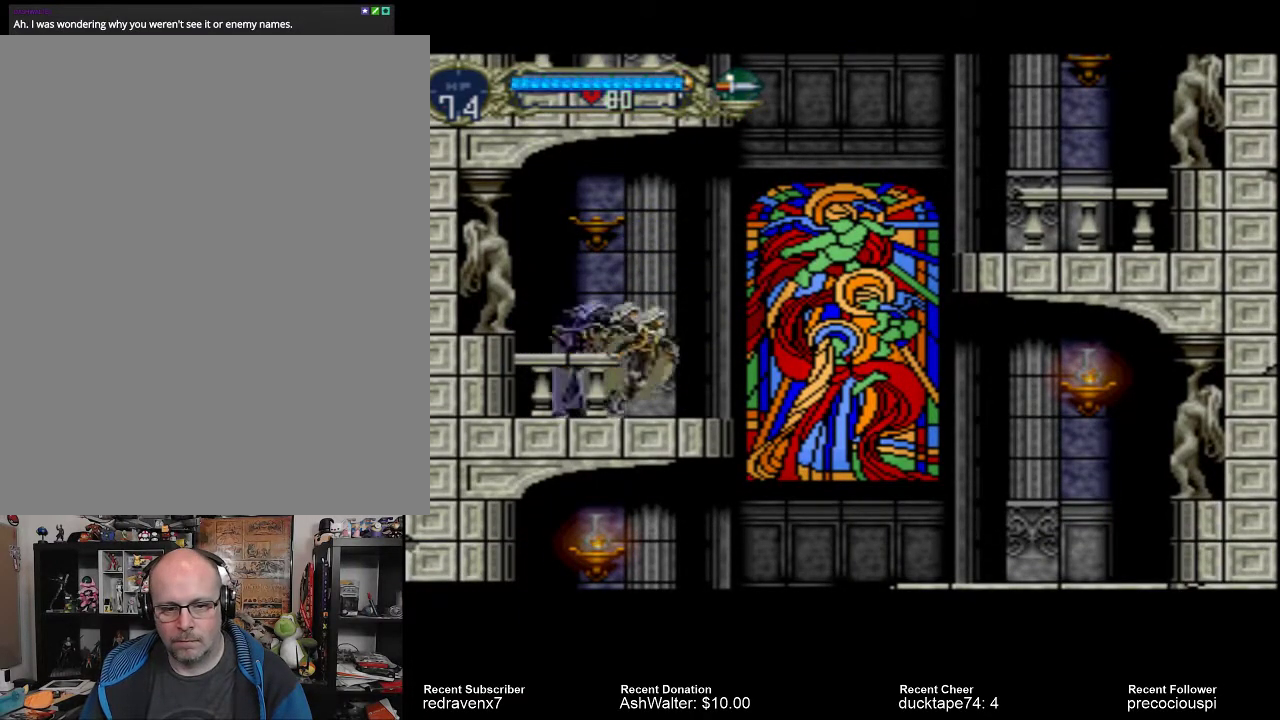
{"buttons": ["CROSS"], "events": [[400, "CROSS", "down"]]}
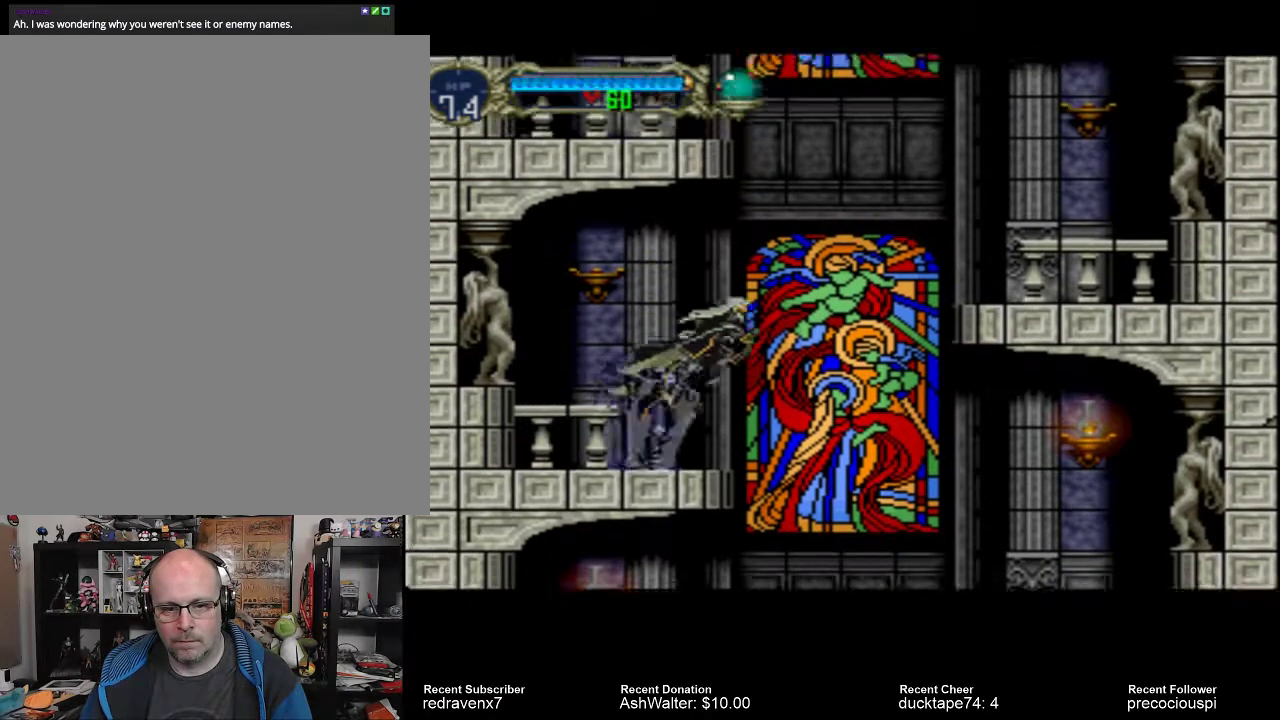
{"buttons": ["CROSS"], "events": []}
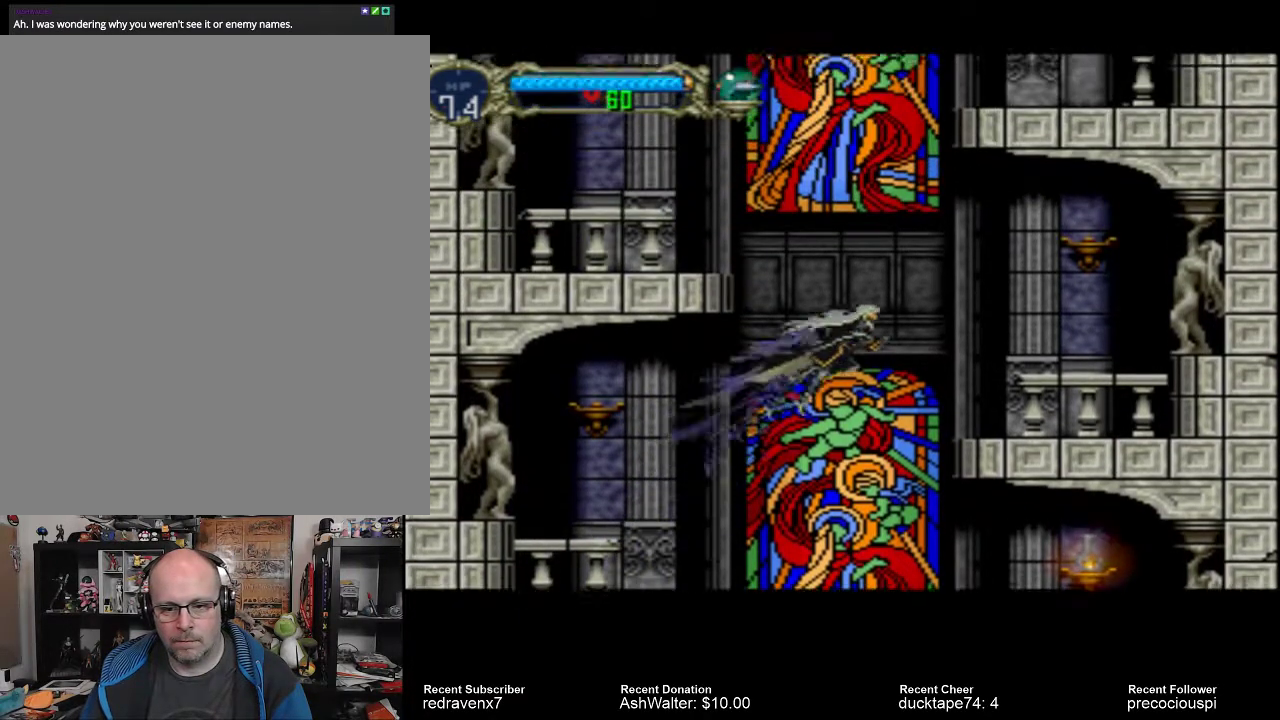
{"buttons": [], "events": [[367, "CROSS", "up"]]}
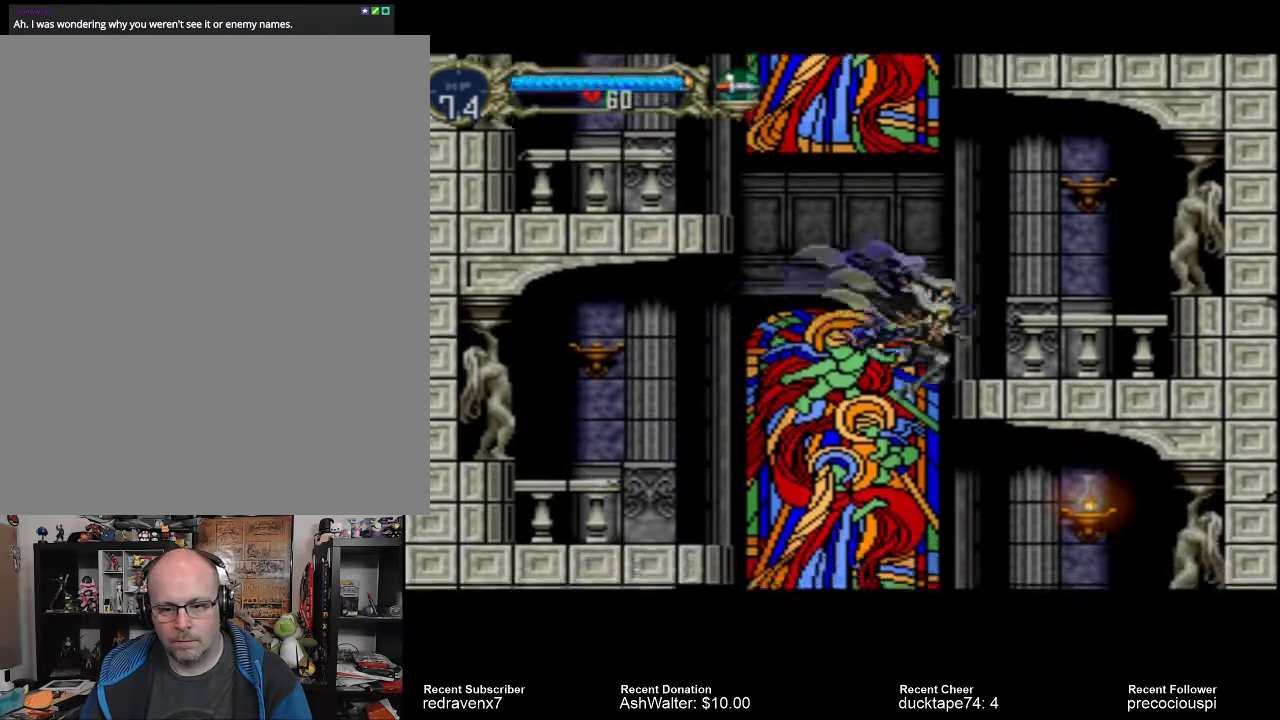
{"buttons": [], "events": [[300, "SQUARE", "down"], [467, "SQUARE", "up"]]}
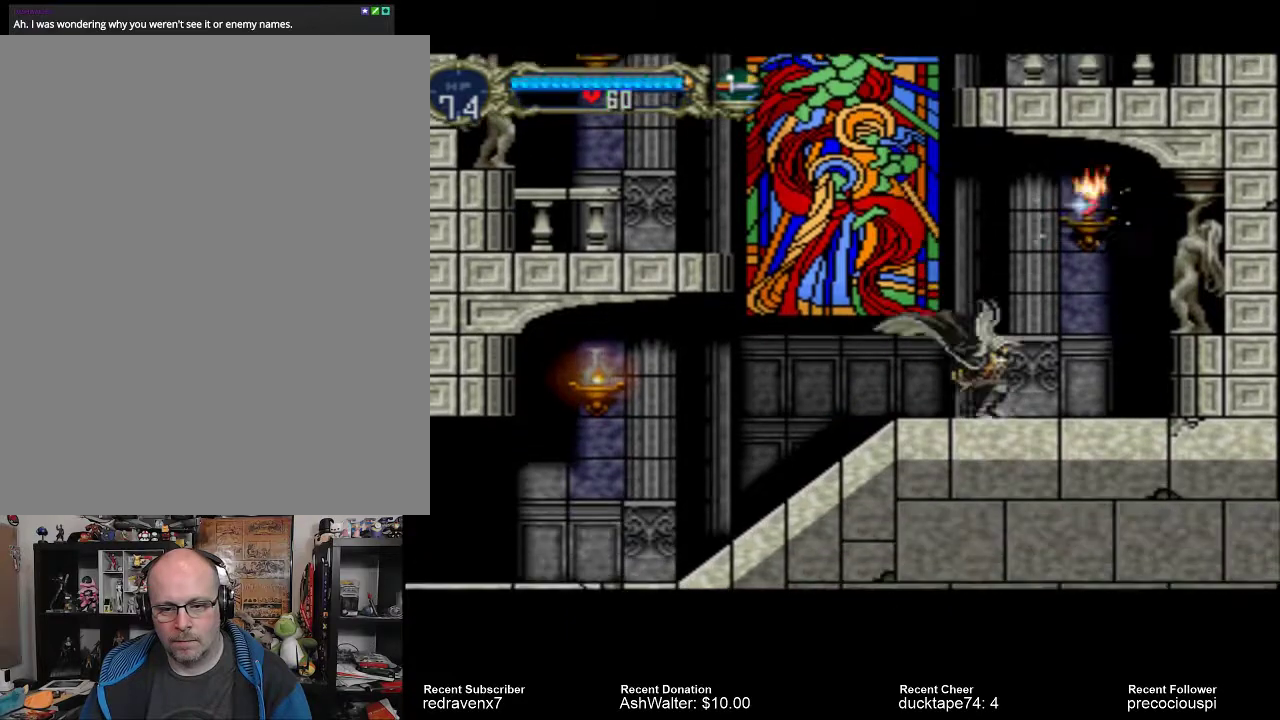
{"buttons": ["CROSS"], "events": [[400, "CROSS", "down"]]}